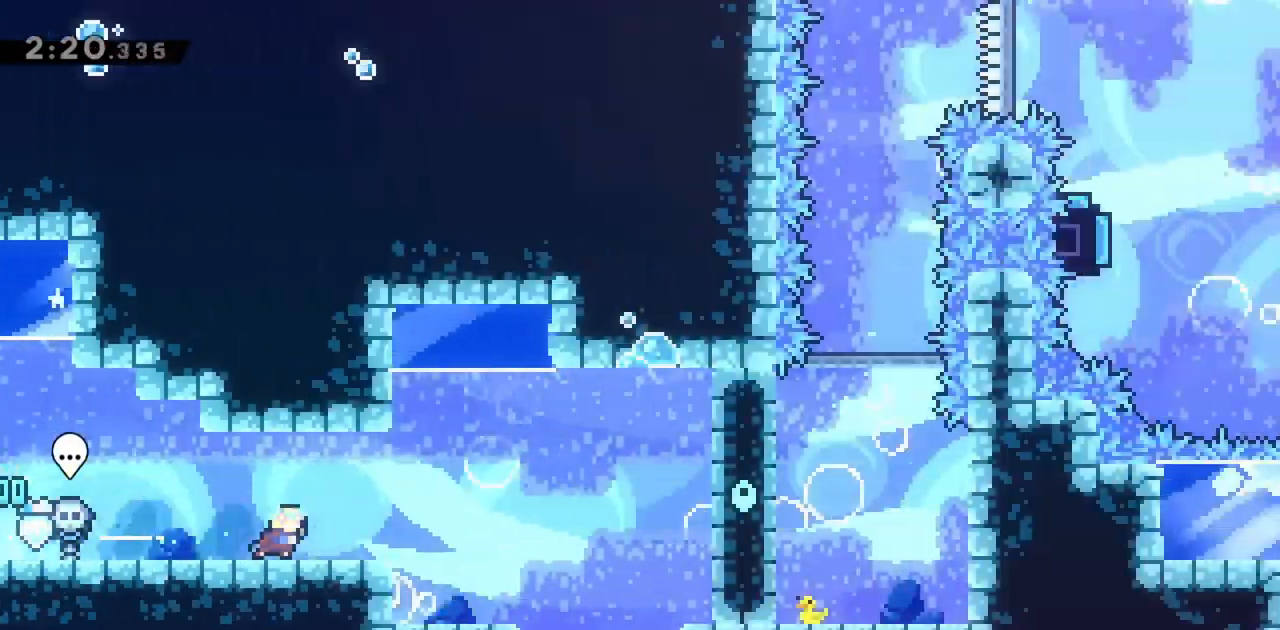
Gameplay with keyboard; each line is a JSON object with the keys held at the frame after it. "events" lists presses ("down") and releases ("up") of "dash", "demo", "down", "grab", "jump", "jump2", "left", "right" and "up" between this image and that frame as [ms after this image, input, new state], when the widget could be followed in between. No other keys are recorded. Mouse input is not recorded. Key names are as the overlay labels them; some are game actions (e.g. jump) rather than physical keys.
{"keys": ["right"], "events": []}
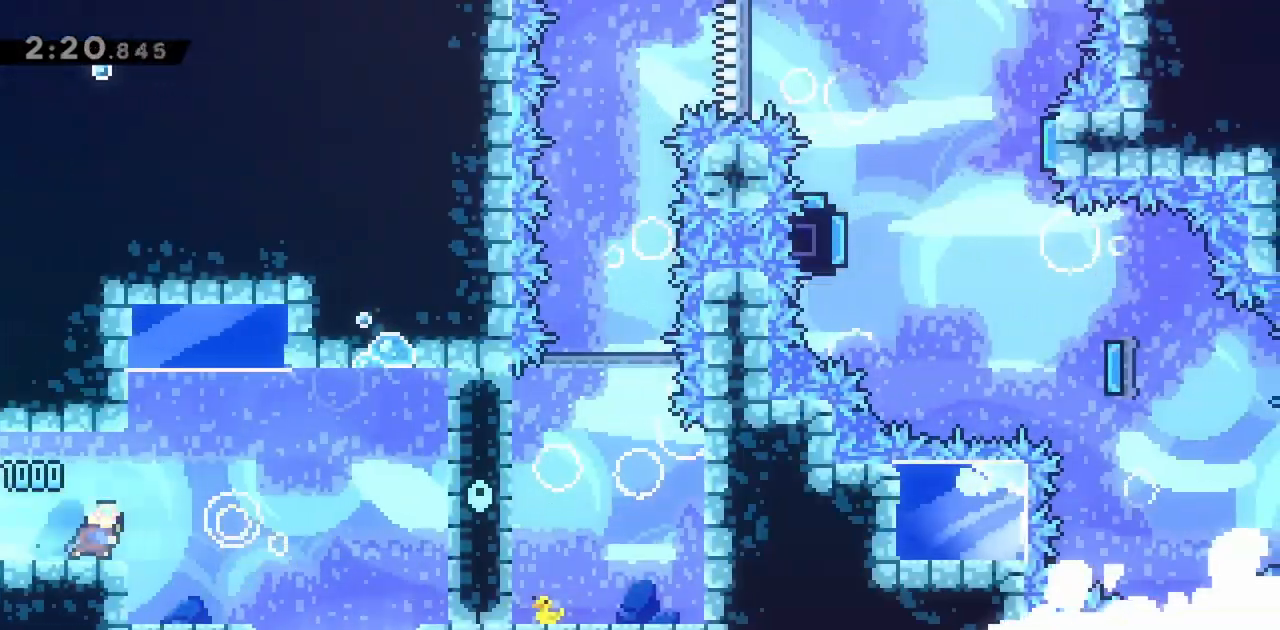
{"keys": ["right"], "events": [[133, "jump", "down"], [183, "jump", "up"]]}
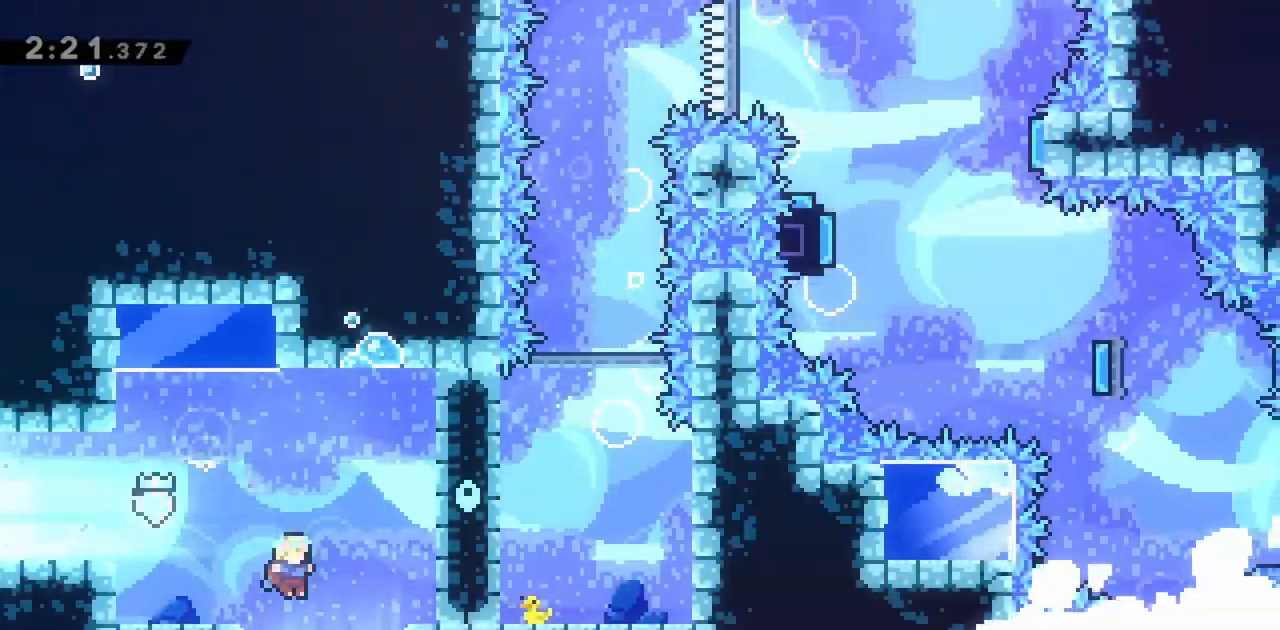
{"keys": [], "events": [[50, "right", "up"]]}
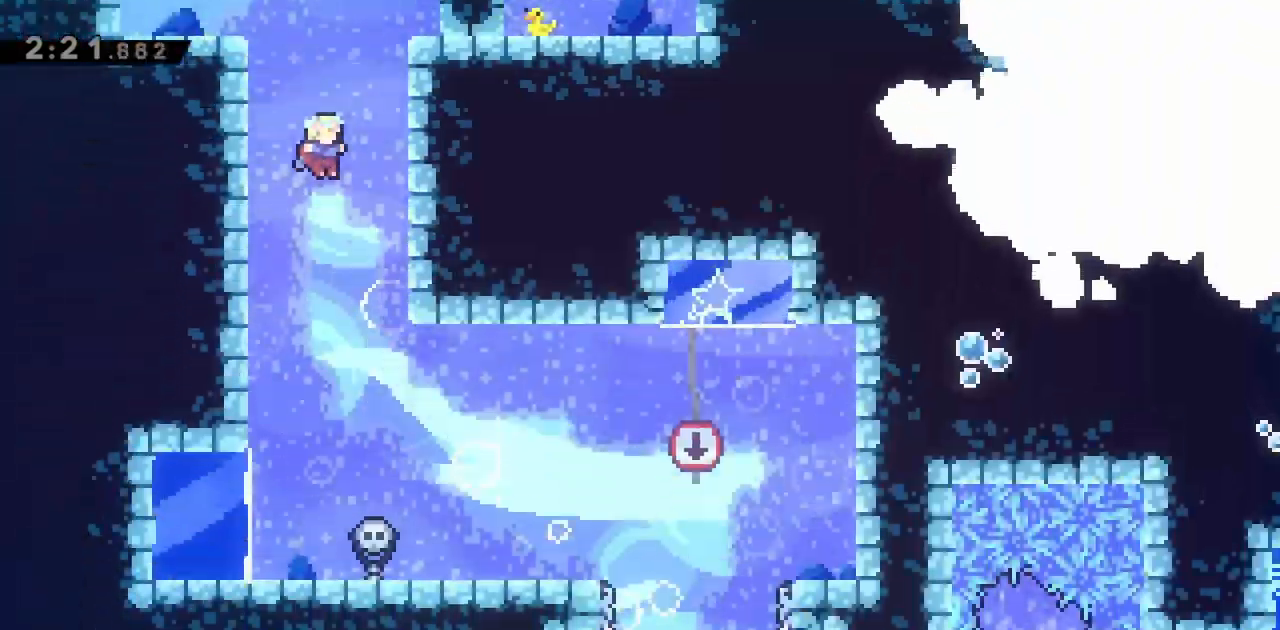
{"keys": [], "events": []}
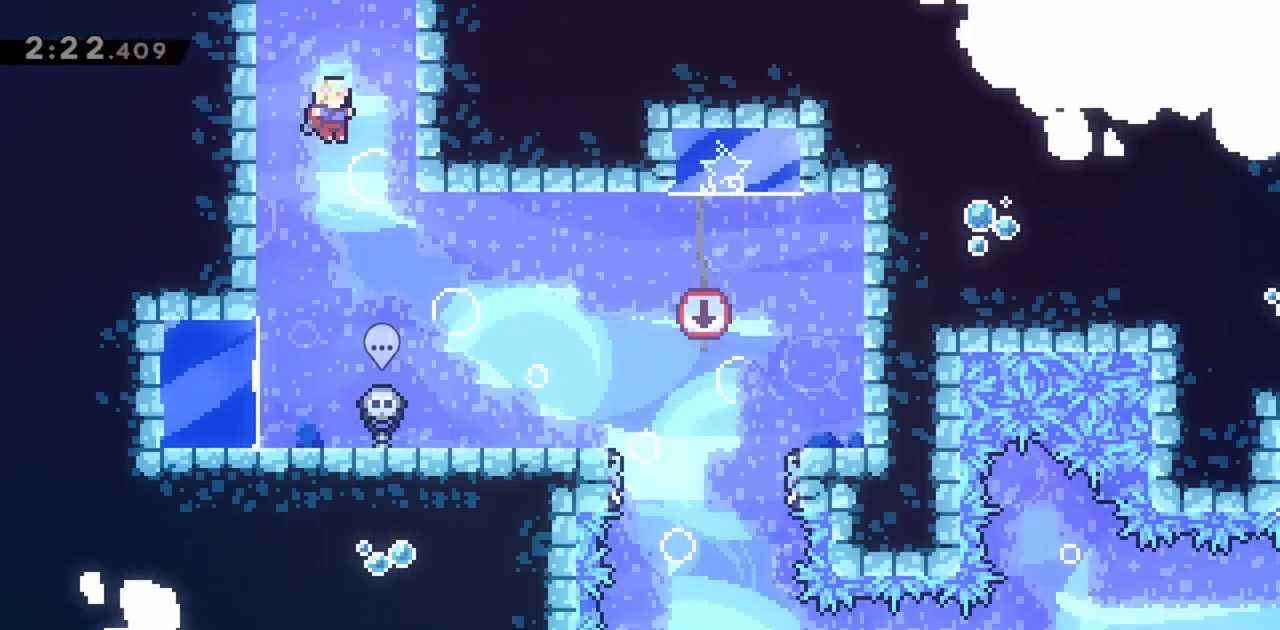
{"keys": ["right"], "events": [[17, "right", "down"]]}
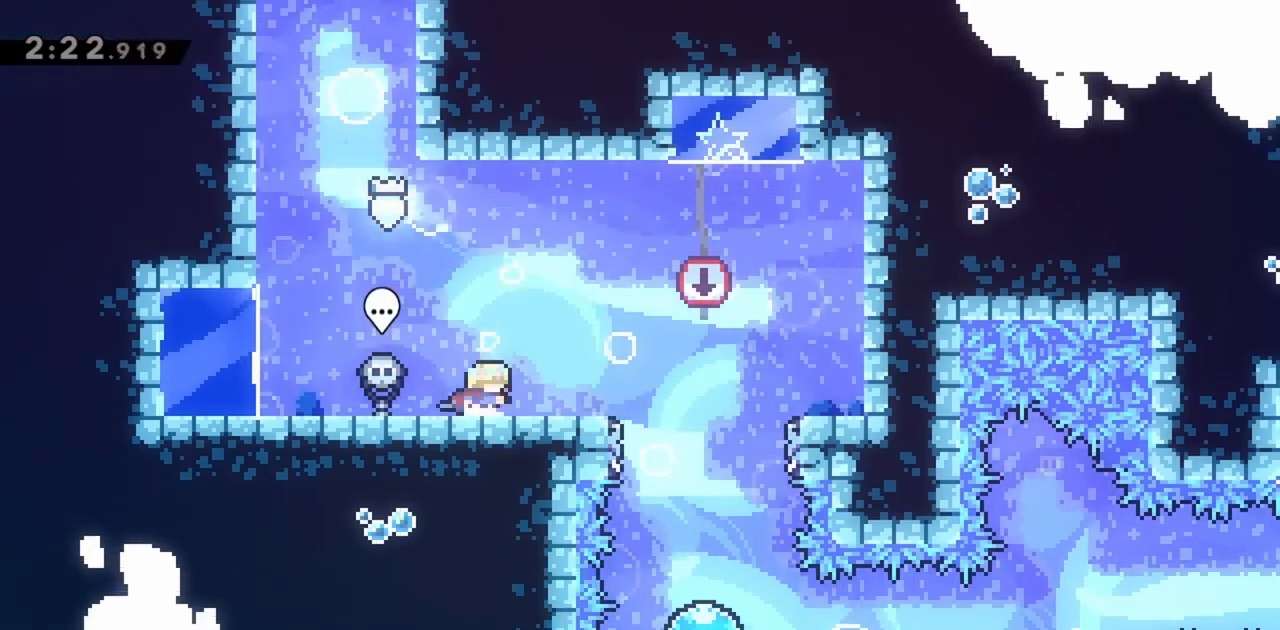
{"keys": ["right"], "events": [[217, "jump", "down"], [350, "jump", "up"]]}
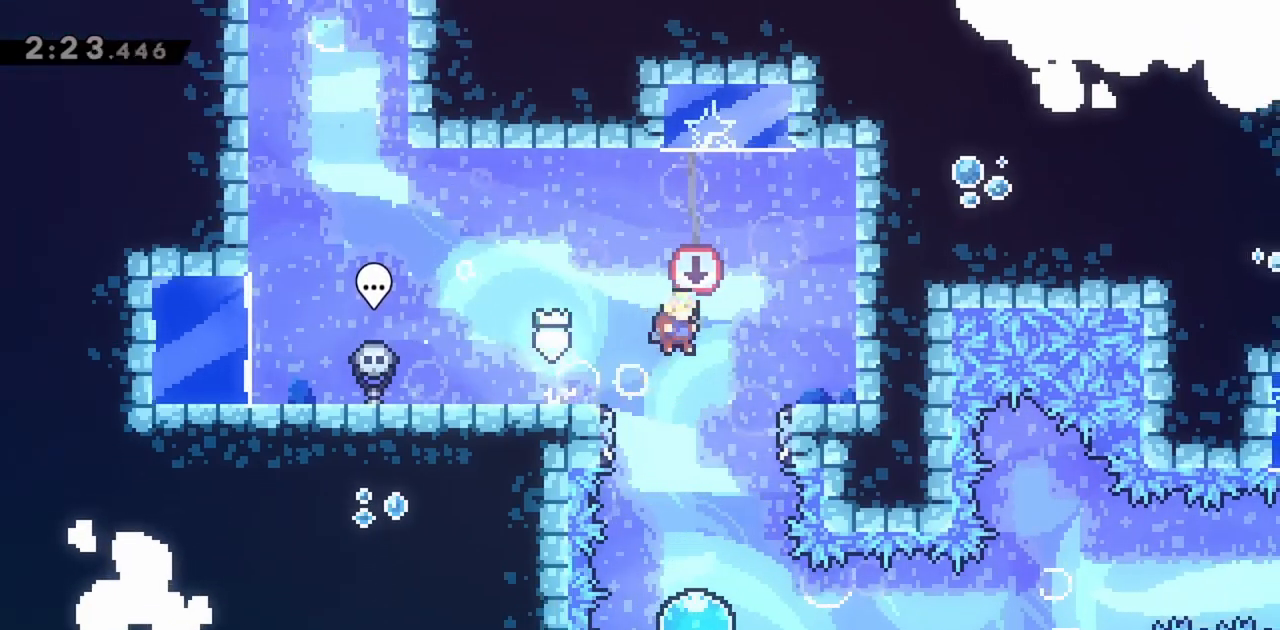
{"keys": ["down", "right"], "events": [[33, "right", "up"], [500, "down", "down"], [500, "right", "down"]]}
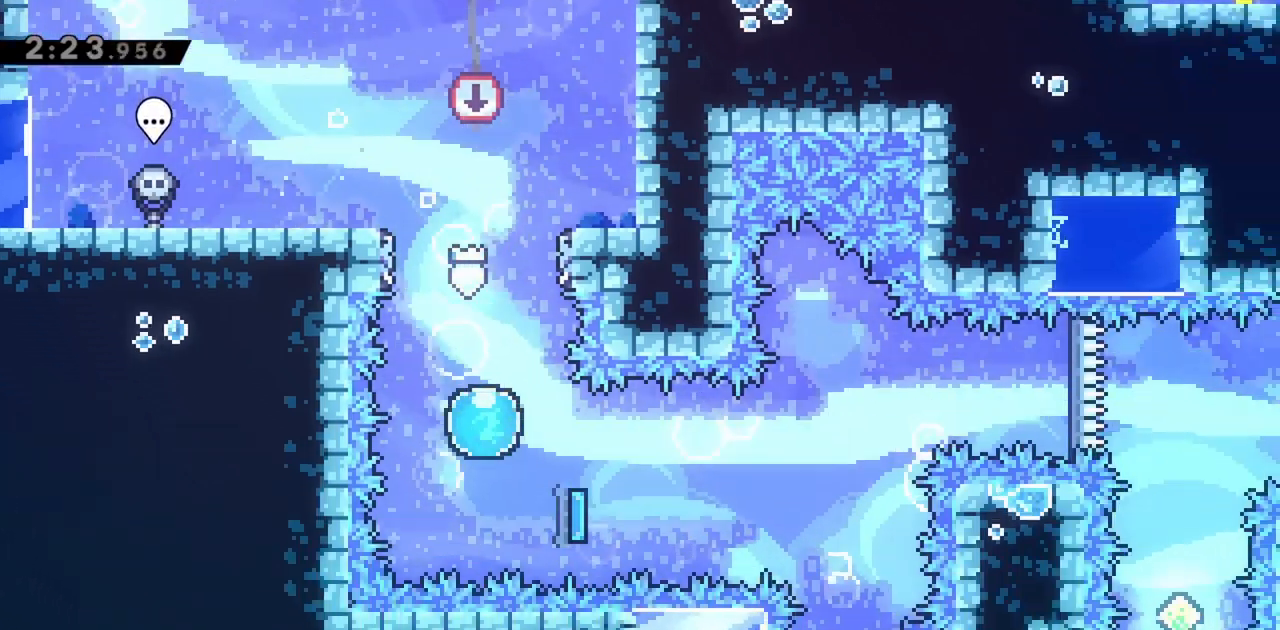
{"keys": ["right"], "events": [[50, "dash", "down"], [233, "dash", "up"], [233, "down", "up"]]}
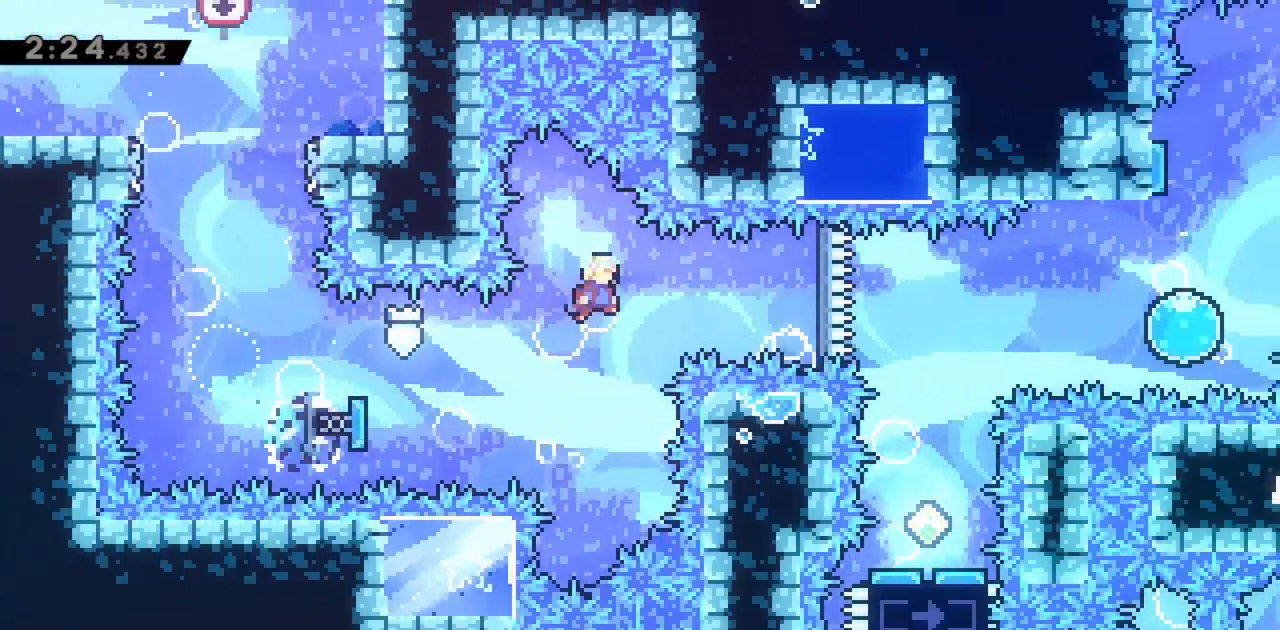
{"keys": [], "events": [[150, "dash", "down"], [333, "dash", "up"], [483, "right", "up"]]}
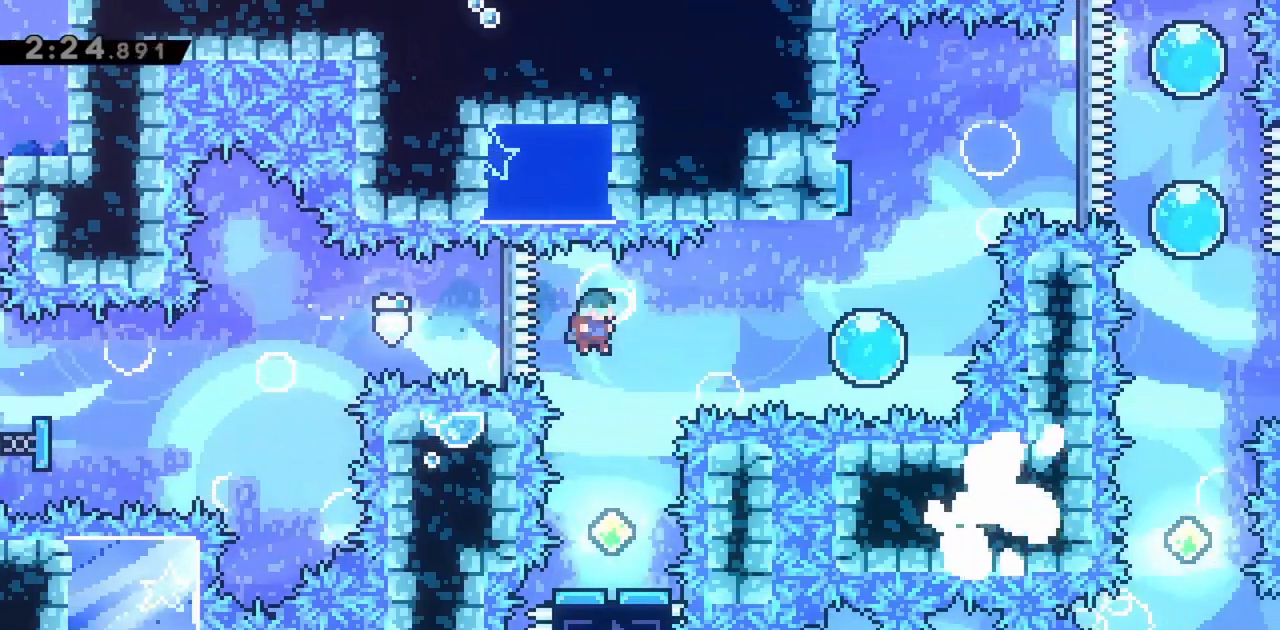
{"keys": [], "events": []}
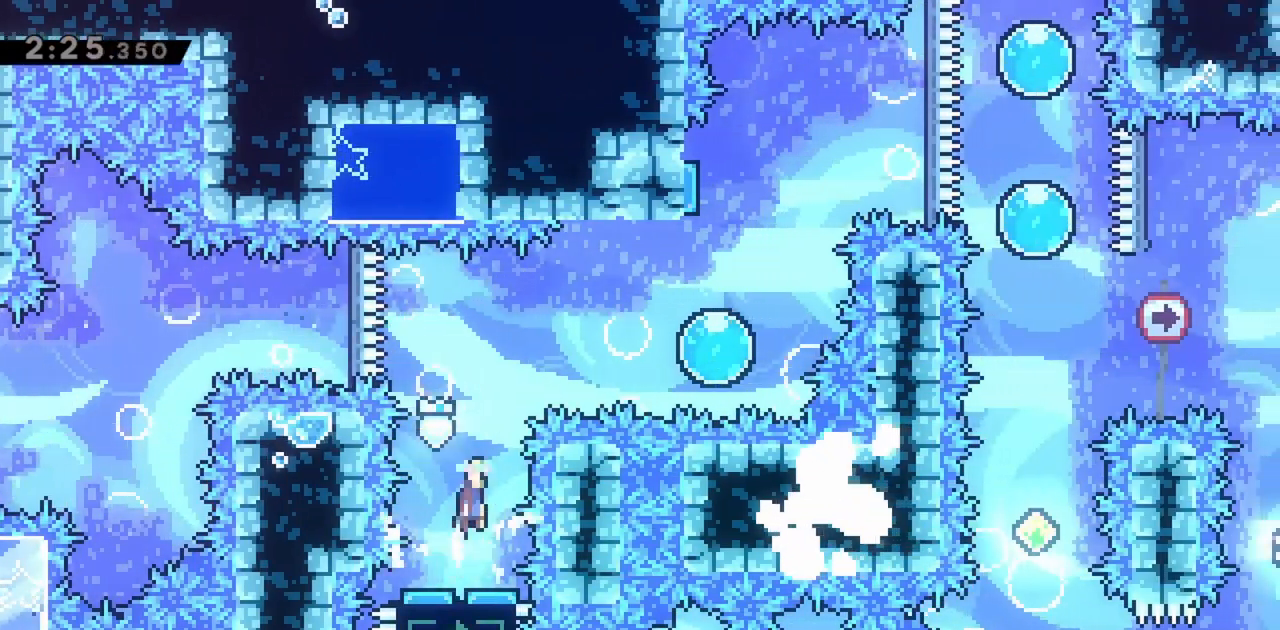
{"keys": ["dash", "right"], "events": [[267, "right", "down"], [367, "dash", "down"]]}
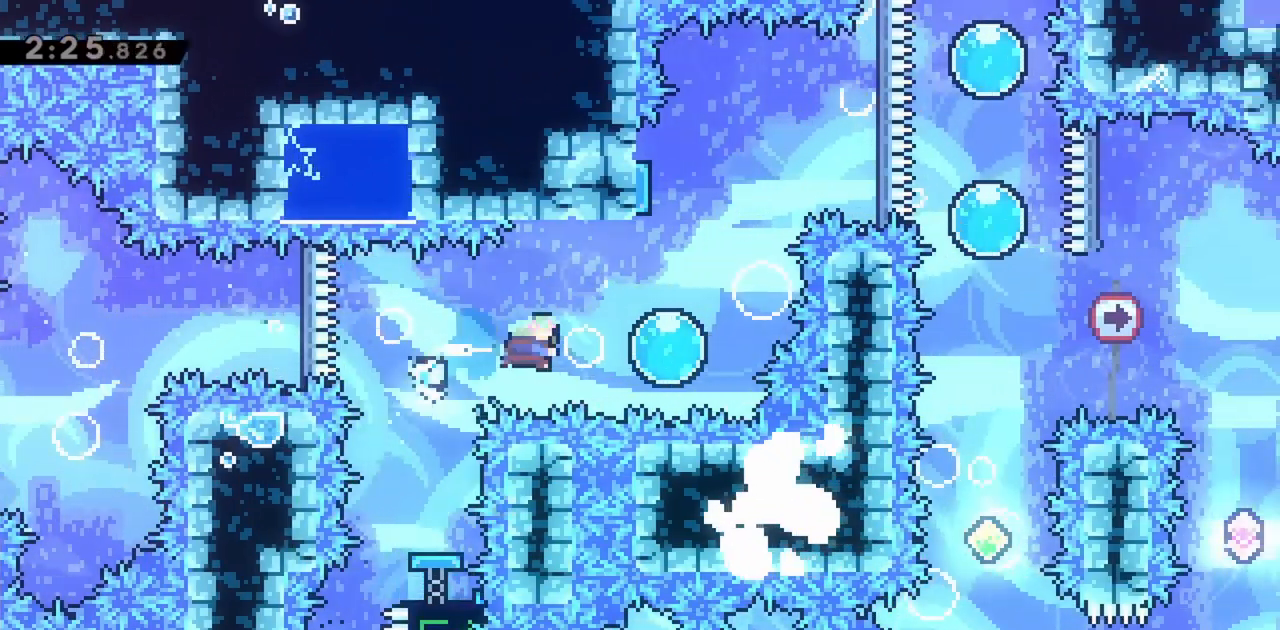
{"keys": ["up"], "events": [[50, "dash", "up"], [183, "up", "down"], [233, "right", "up"]]}
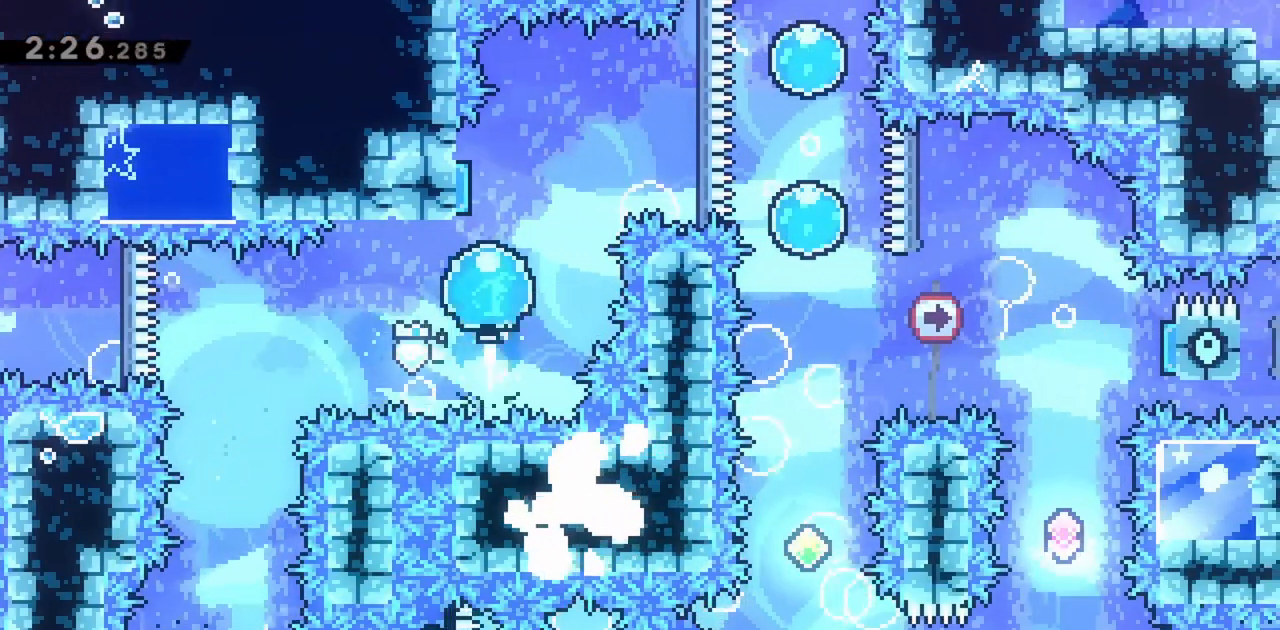
{"keys": ["down", "right"], "events": [[150, "right", "down"], [200, "up", "up"], [433, "down", "down"]]}
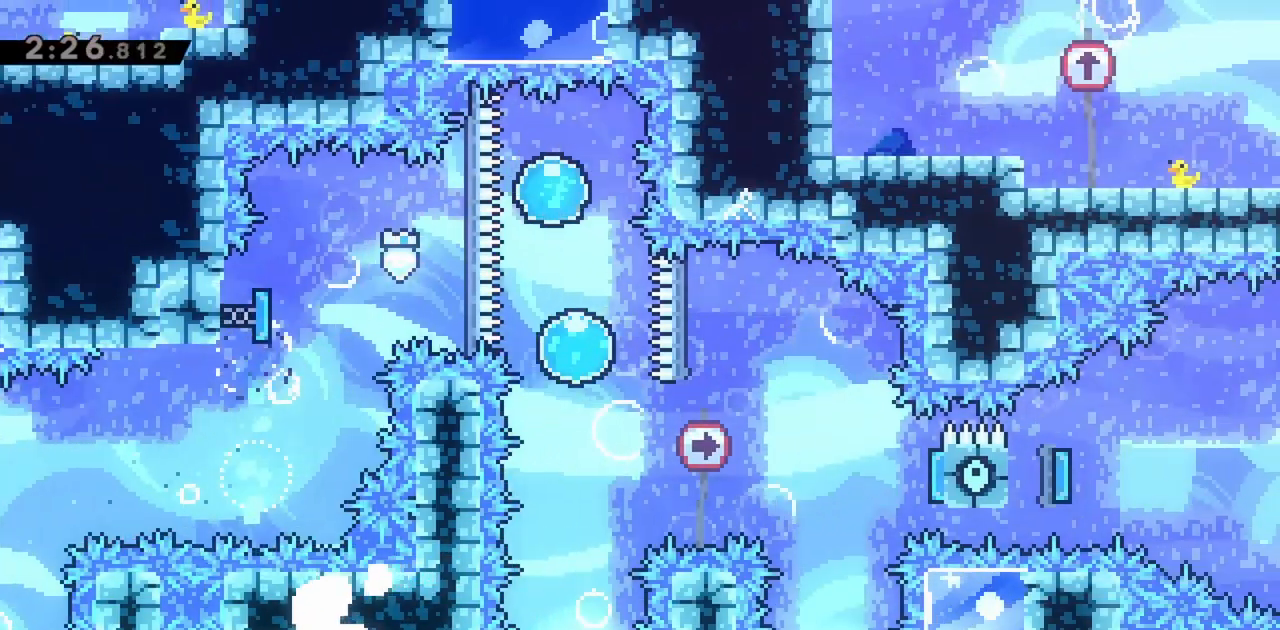
{"keys": ["down"], "events": [[17, "right", "up"]]}
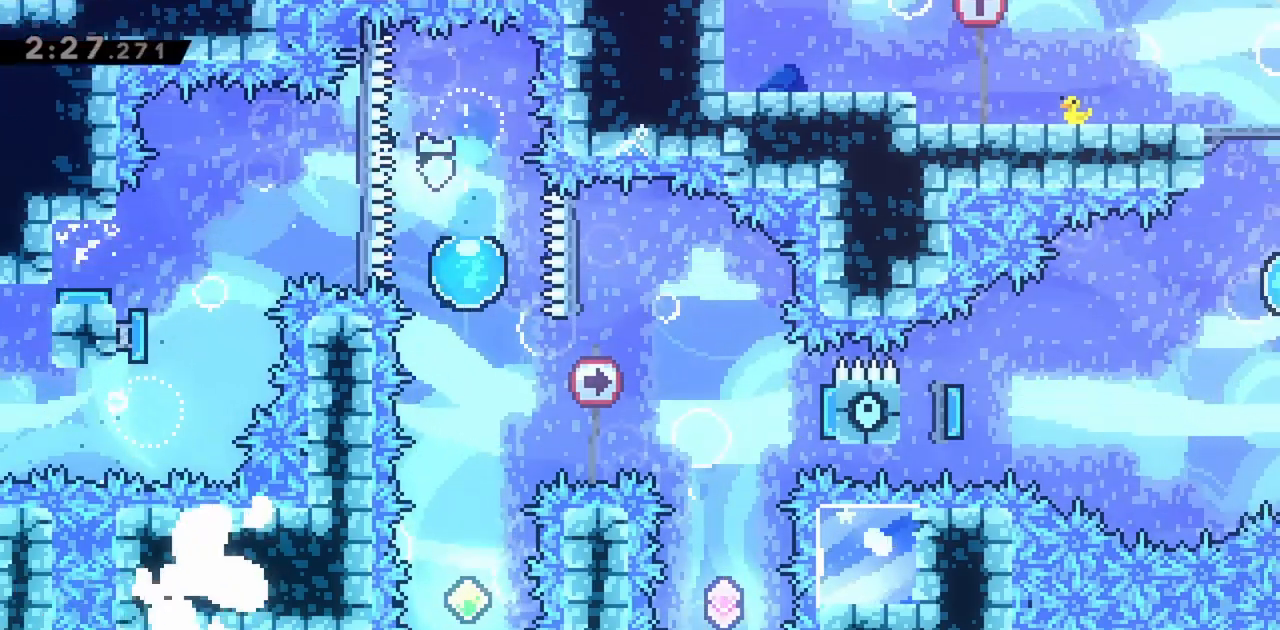
{"keys": [], "events": [[483, "down", "up"]]}
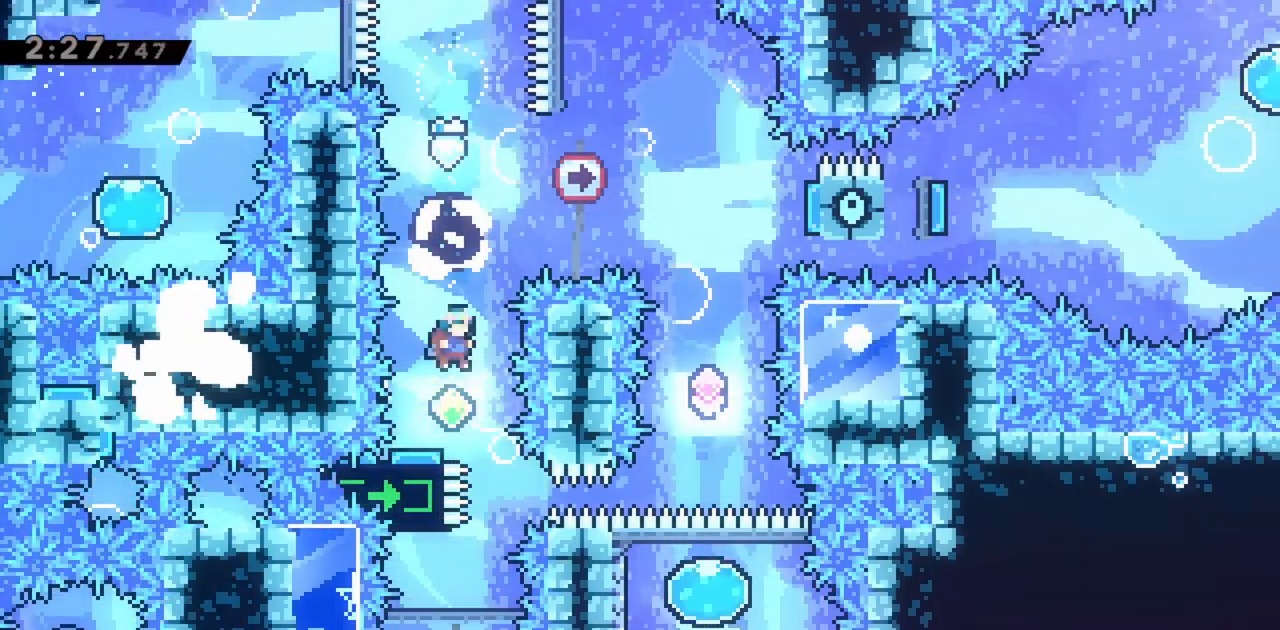
{"keys": [], "events": []}
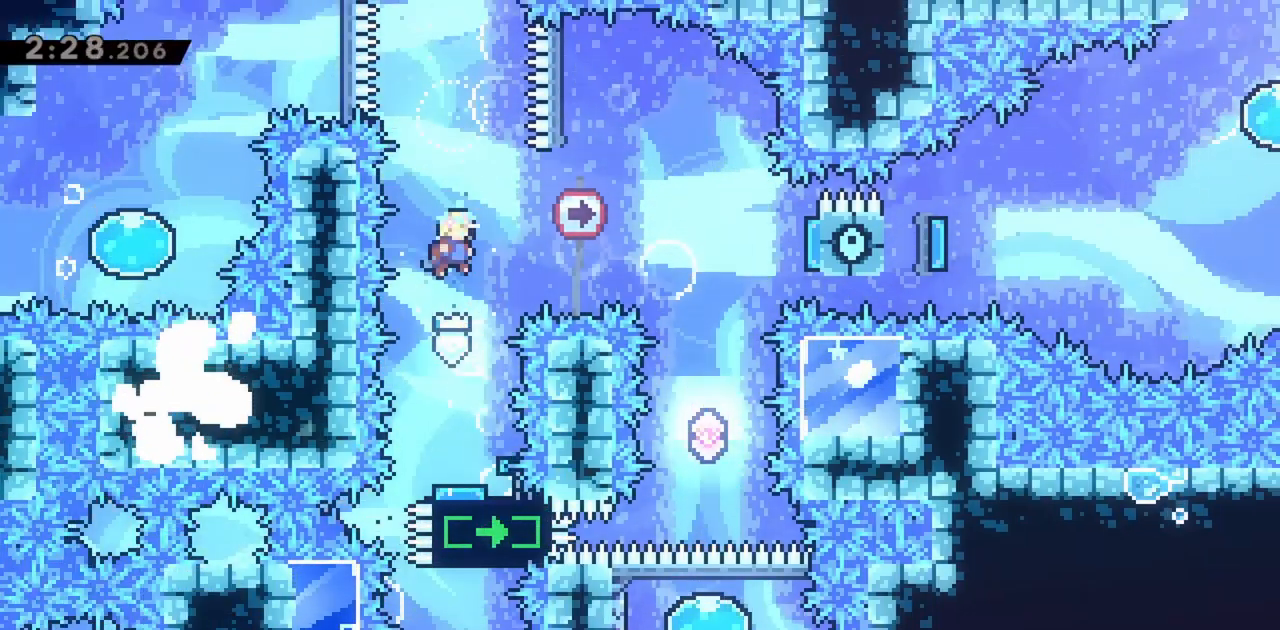
{"keys": [], "events": [[50, "right", "down"], [83, "dash", "down"], [267, "dash", "up"], [367, "right", "up"]]}
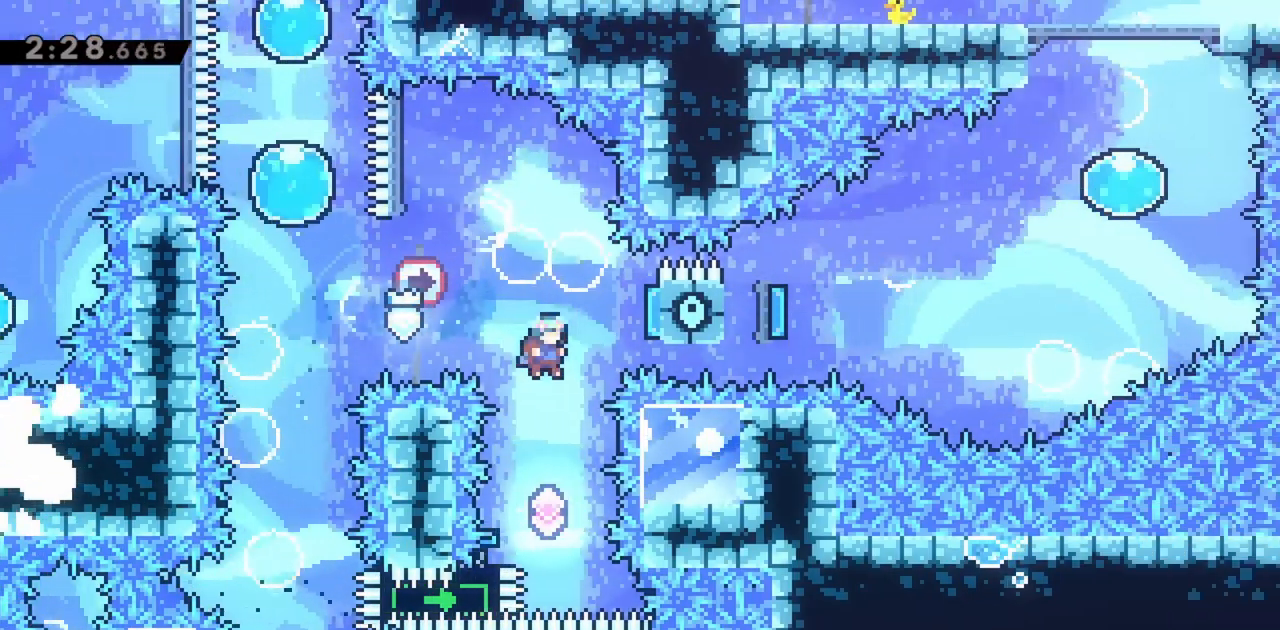
{"keys": ["right"], "events": [[100, "left", "down"], [183, "left", "up"], [417, "right", "down"]]}
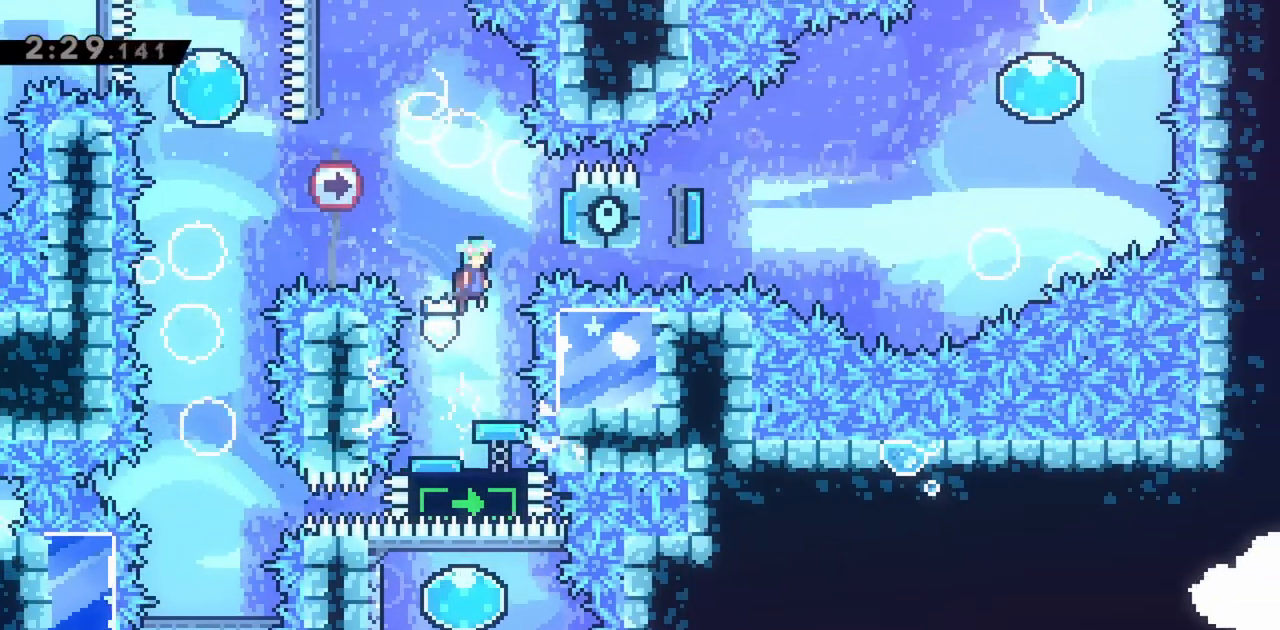
{"keys": [], "events": [[300, "right", "up"]]}
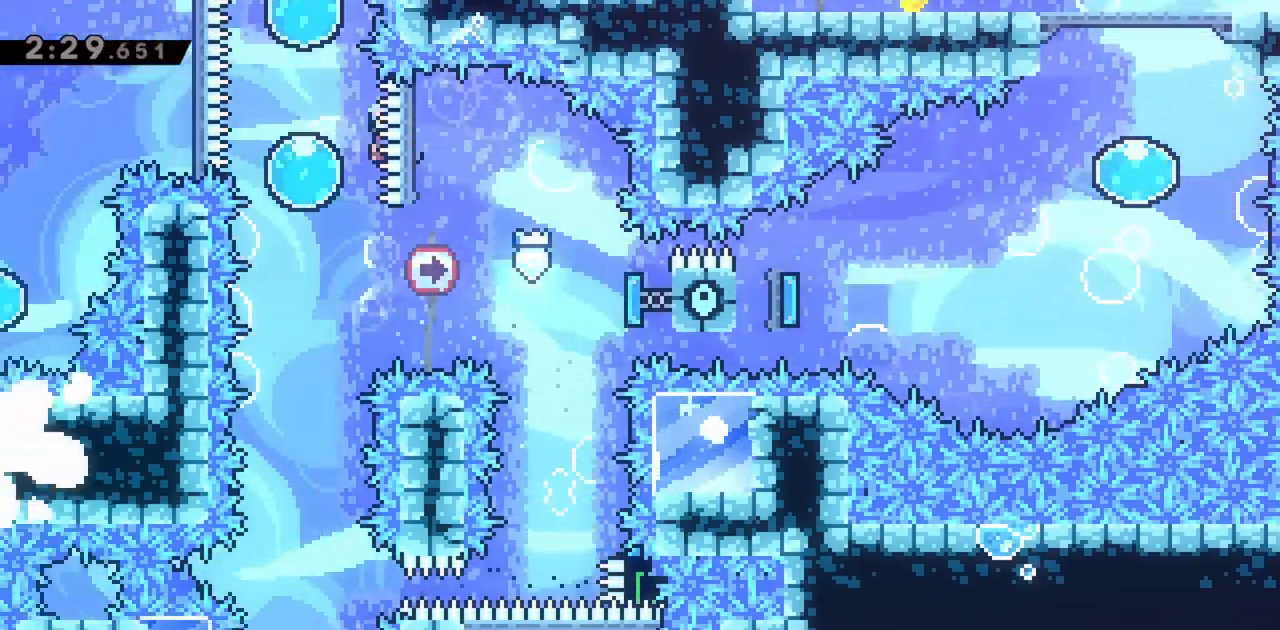
{"keys": ["down"], "events": [[67, "down", "down"]]}
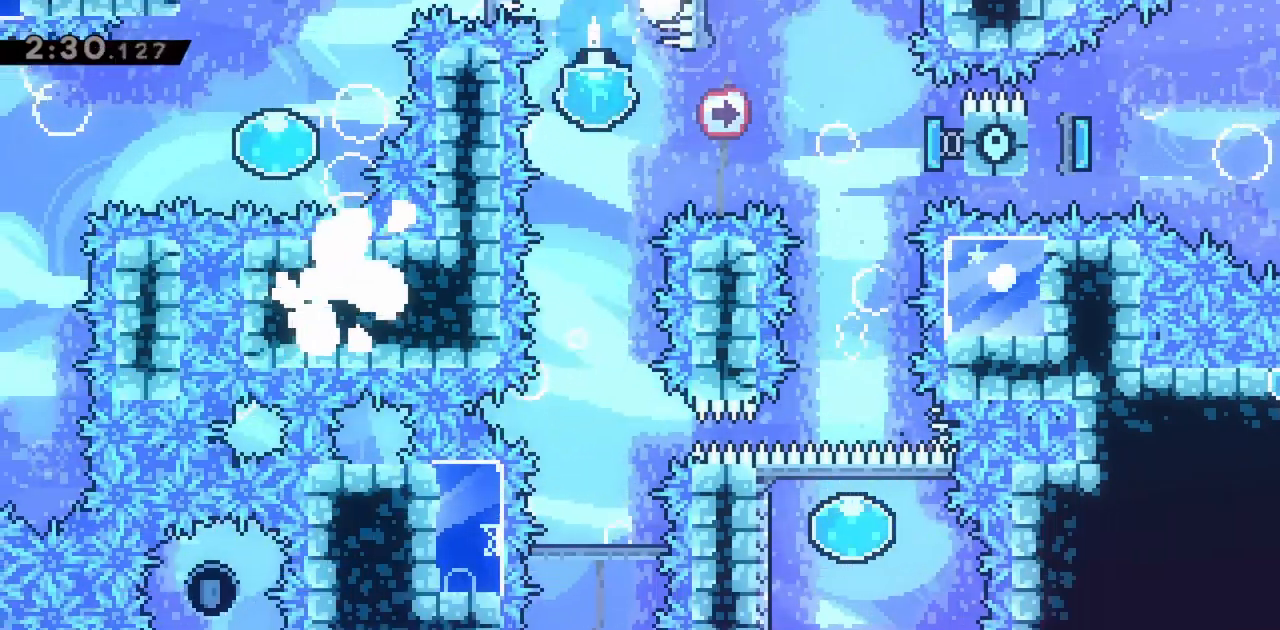
{"keys": [], "events": [[167, "down", "up"]]}
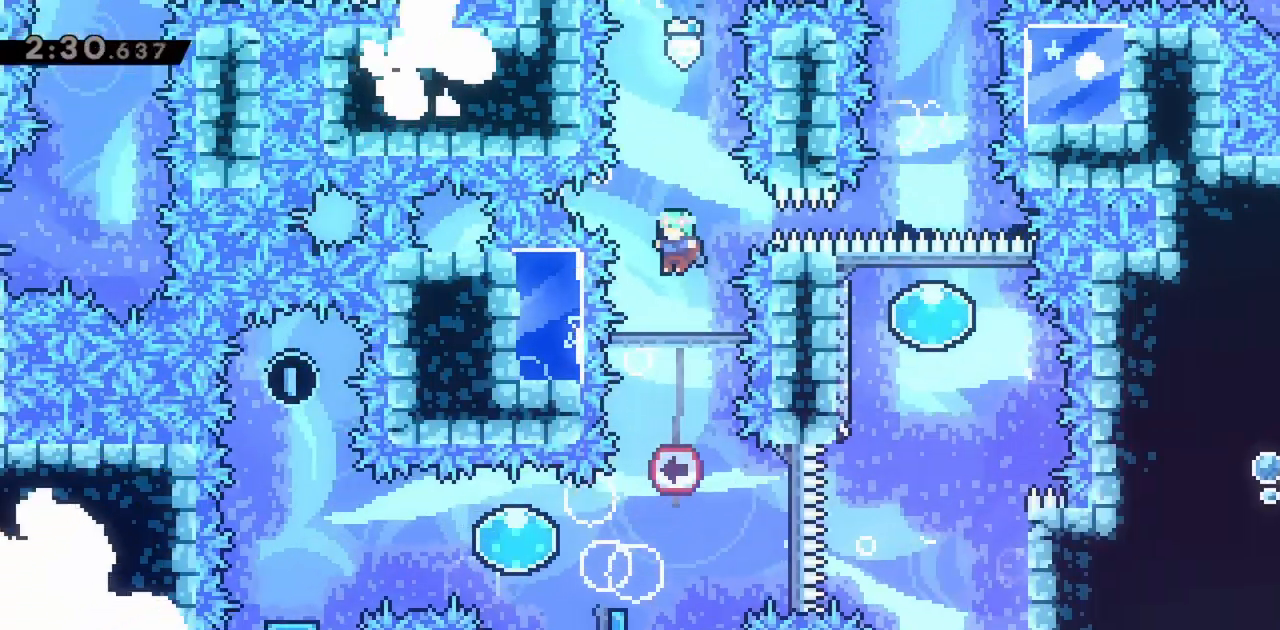
{"keys": ["dash", "left"], "events": [[317, "left", "down"], [467, "dash", "down"]]}
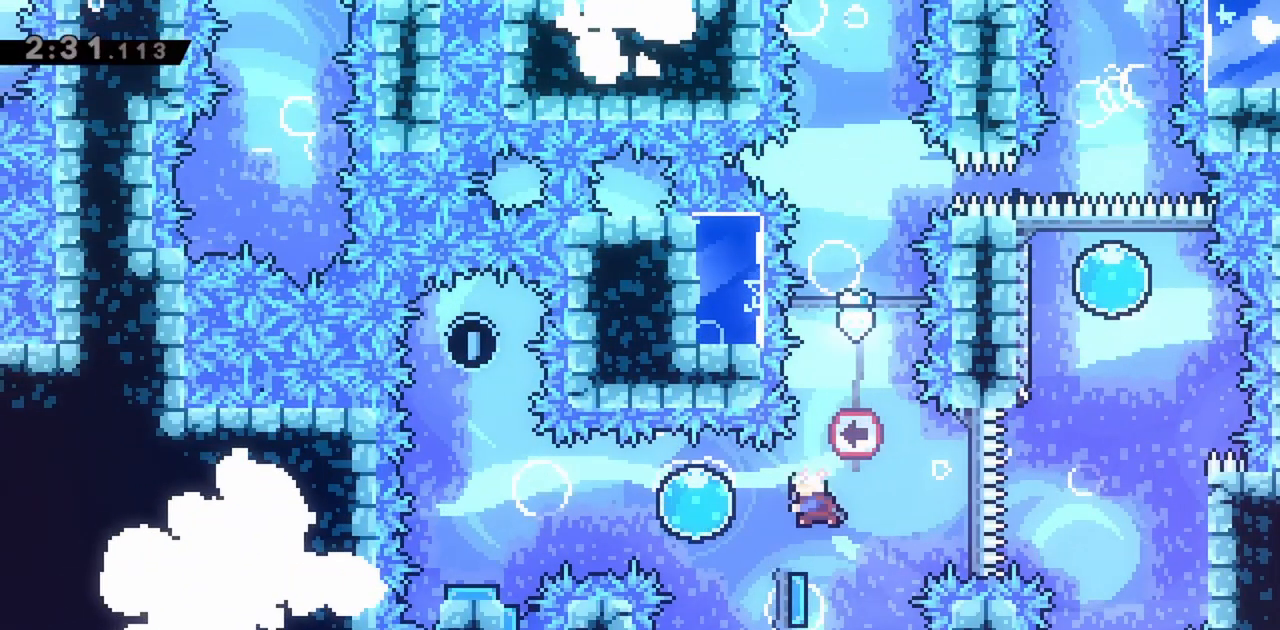
{"keys": ["left"], "events": [[150, "dash", "up"]]}
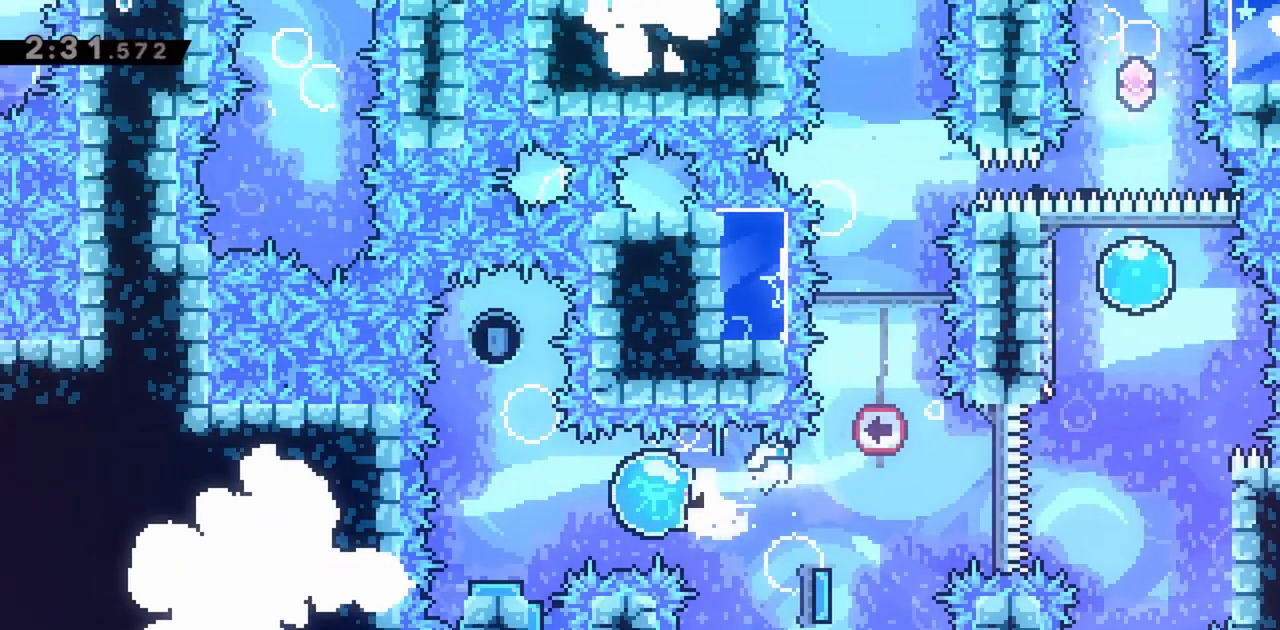
{"keys": [], "events": [[117, "left", "up"]]}
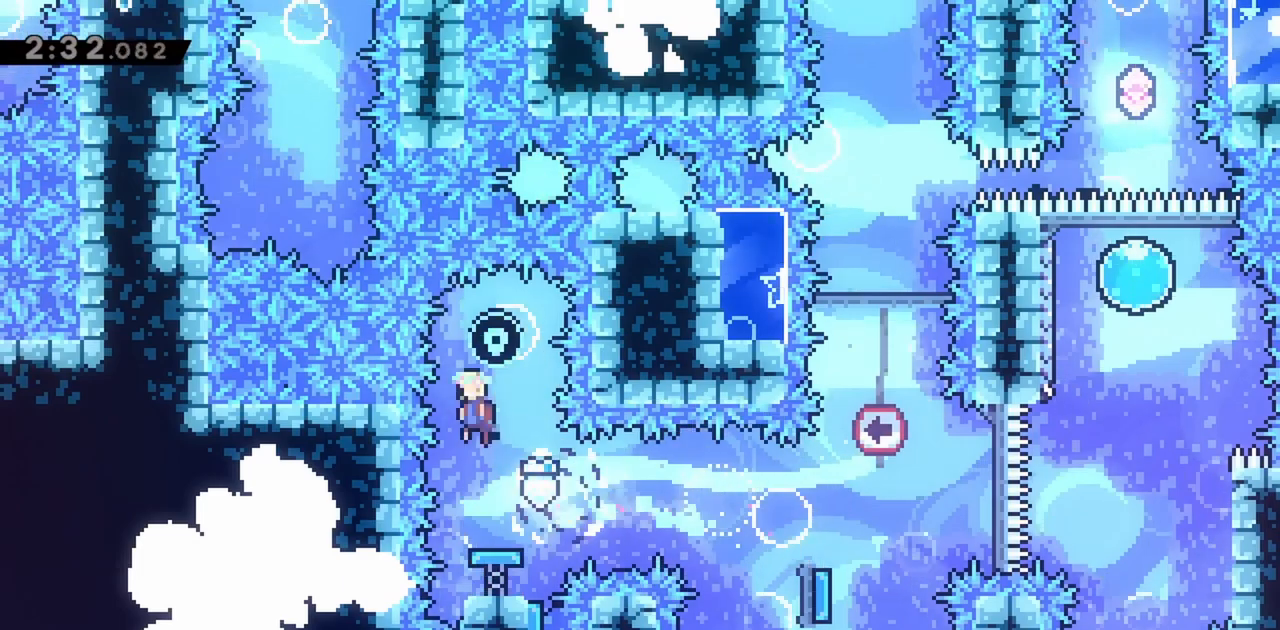
{"keys": [], "events": []}
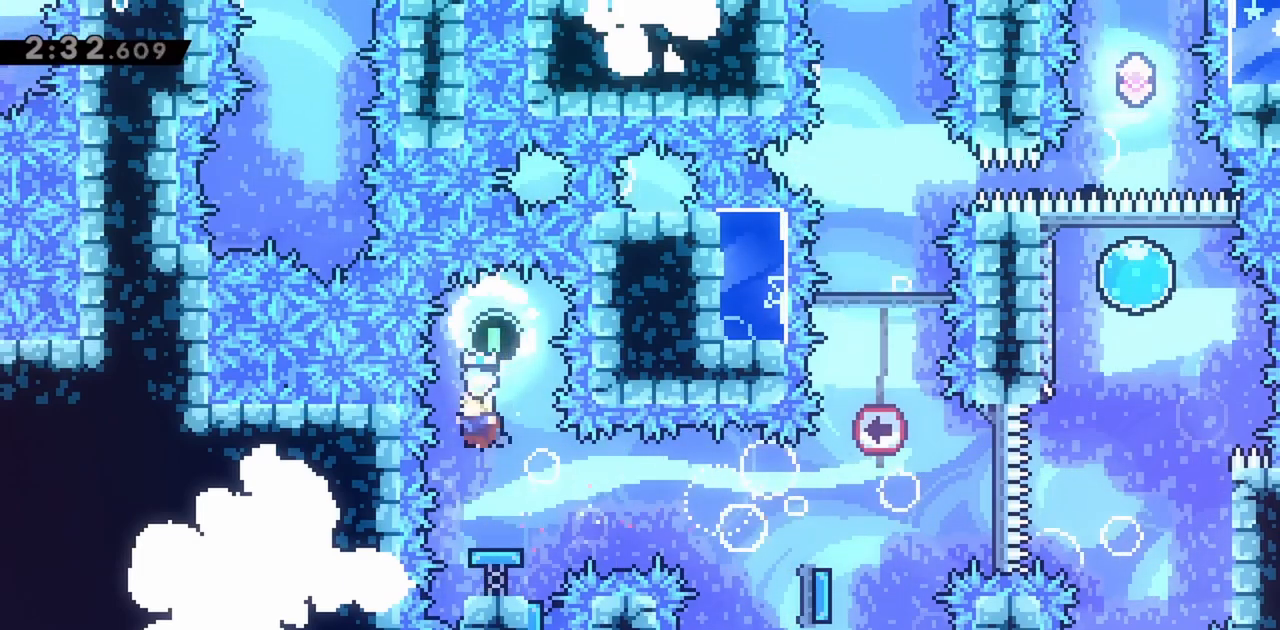
{"keys": [], "events": []}
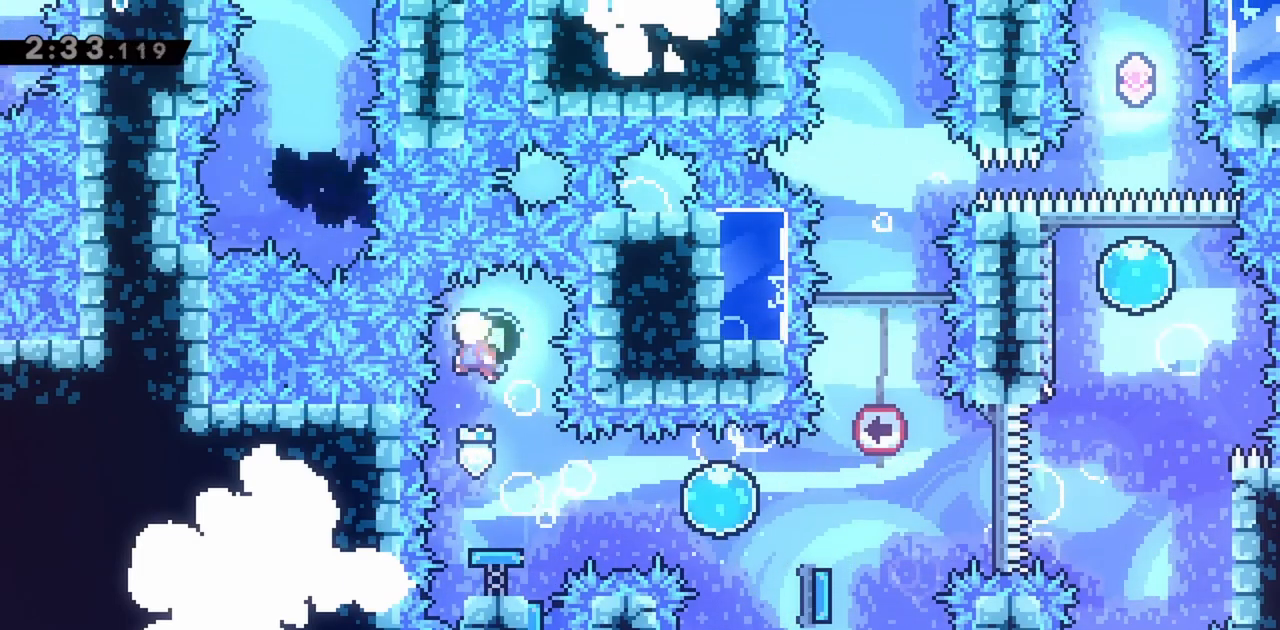
{"keys": ["right"], "events": [[333, "right", "down"]]}
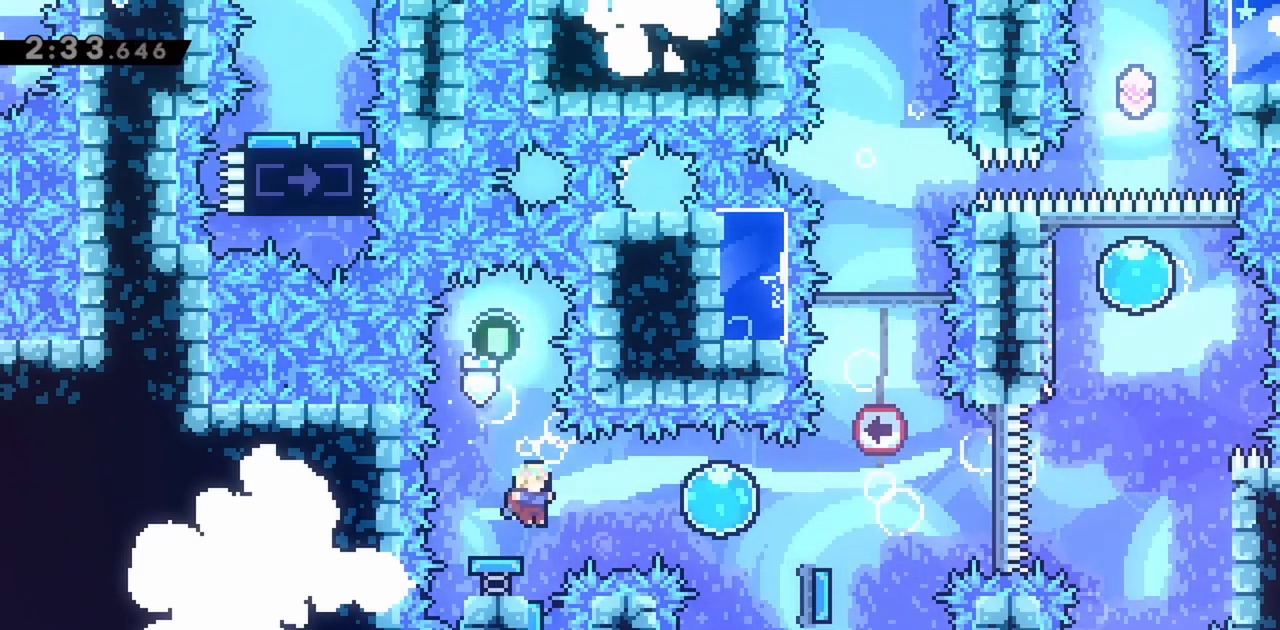
{"keys": ["down", "right"], "events": [[17, "dash", "down"], [200, "dash", "up"], [283, "down", "down"]]}
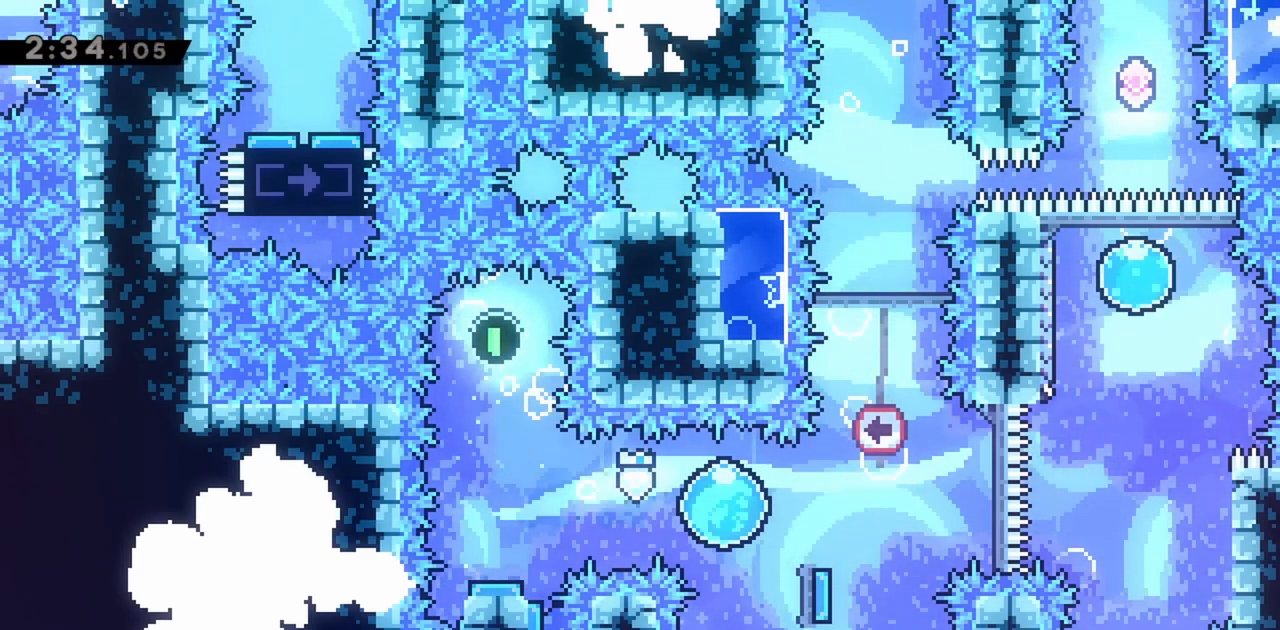
{"keys": ["right"], "events": [[400, "down", "up"]]}
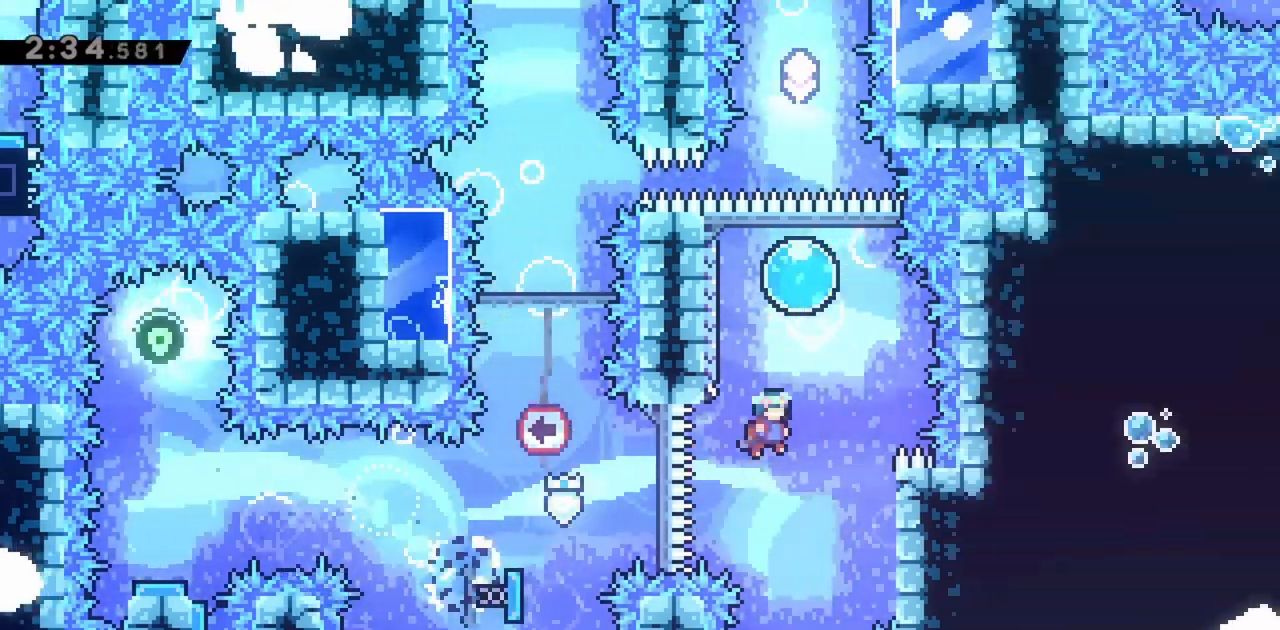
{"keys": ["grab", "jump", "left"], "events": [[117, "grab", "down"], [400, "left", "down"], [400, "right", "up"], [450, "jump", "down"]]}
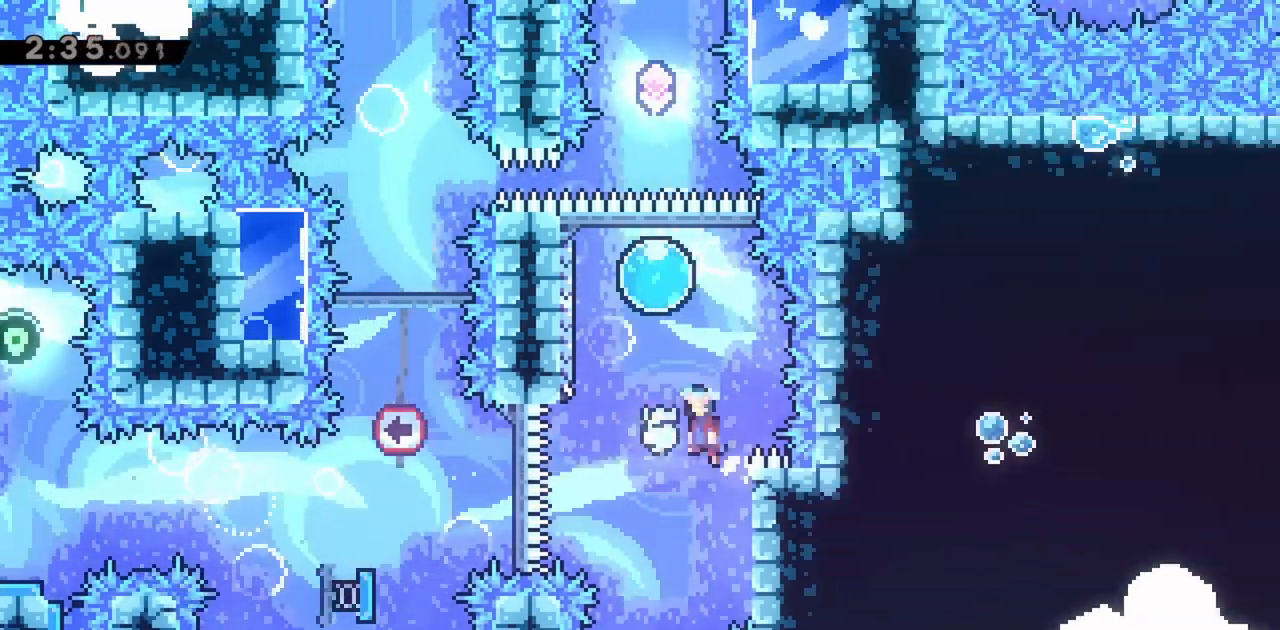
{"keys": ["jump", "up"], "events": [[33, "grab", "up"], [267, "jump", "up"], [317, "left", "up"], [317, "right", "down"], [367, "jump", "down"], [467, "right", "up"], [500, "up", "down"]]}